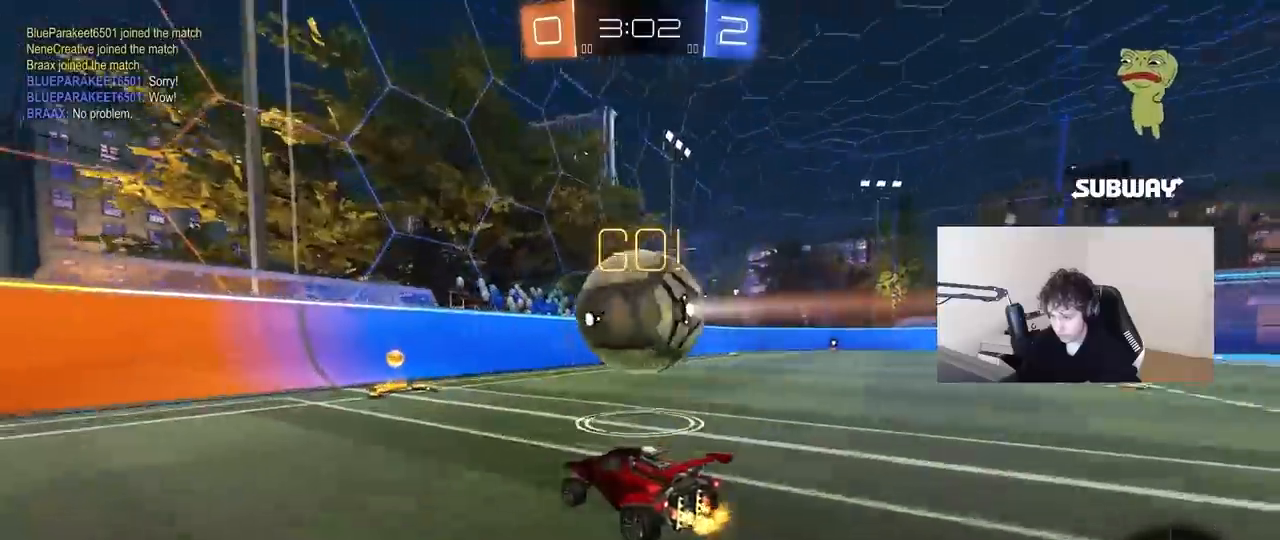
Gameplay with keyboard and mouse; each line is a JSON object with the keys and mouse buttons held at the frame after it. "events" lists presses ("down") and releases ("up") of "1", "2", "3", "4", "5", "a", "alt", "c", "caps_lock", "ctrl", "d", "e", "f", "g", "q", "r", "s", "shift", "space", "t", "tab", "v", "w", "x", "z", "mouse_left", "mouse_wheel" and "mouse_right" between this image and that frame as [ms after this image, input, new state], when the widget could be followed in between. "mouse_left", "mouse_wheel", "mouse_right" = the "left", "wheel", "right" buttons of the "mouse" list. No other keys are recorded. "wheel" means that the mouse wheel is clicked or scrolled. "mouse_move" is the direction in which the mouse moves at that frame (one of eight, or "still"), when it could be read.
{"keys": [], "mouse": [], "mouse_move": "still", "events": [[167, "w", "up"], [350, "s", "down"], [500, "s", "up"]]}
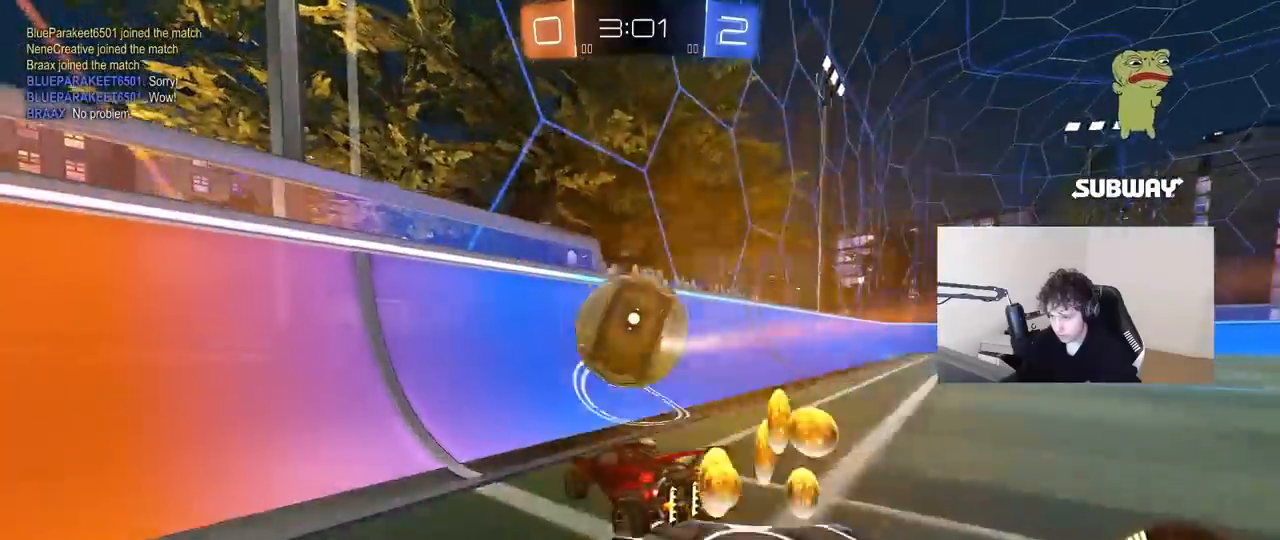
{"keys": ["d", "w"], "mouse": [], "mouse_move": "still", "events": [[183, "w", "down"], [317, "d", "down"]]}
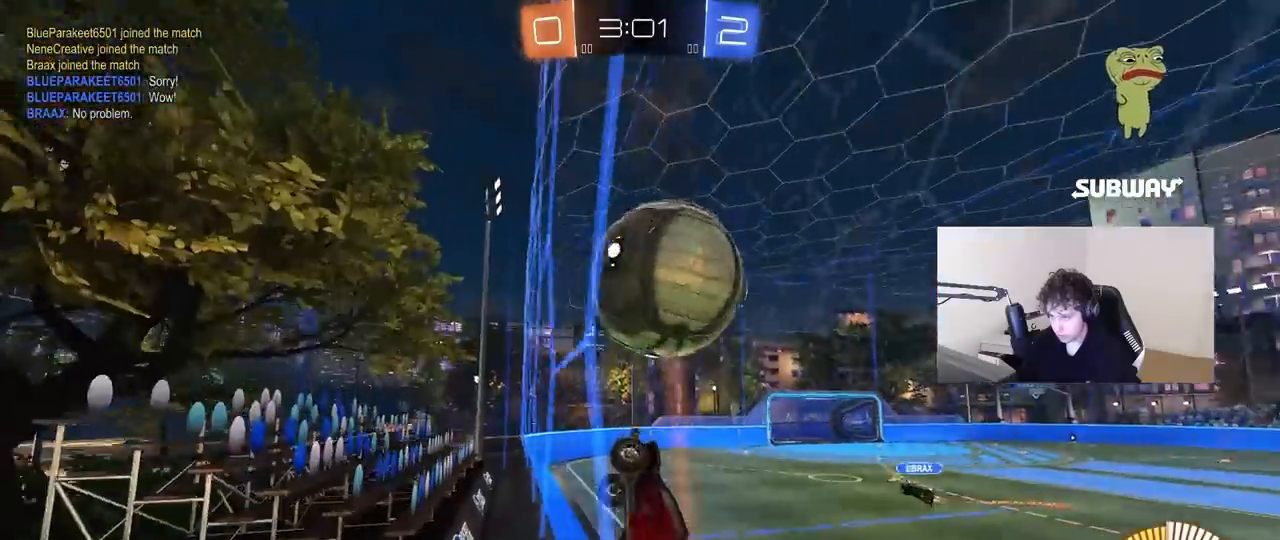
{"keys": ["d", "s"], "mouse": ["left", "right"], "mouse_move": "down-left", "events": [[67, "d", "up"], [67, "mouse_left", "down"], [150, "a", "down"], [150, "mouse_left", "up"], [383, "a", "up"], [383, "mouse_left", "down"], [383, "mouse_right", "down"], [383, "w", "up"], [483, "d", "down"], [483, "s", "down"]]}
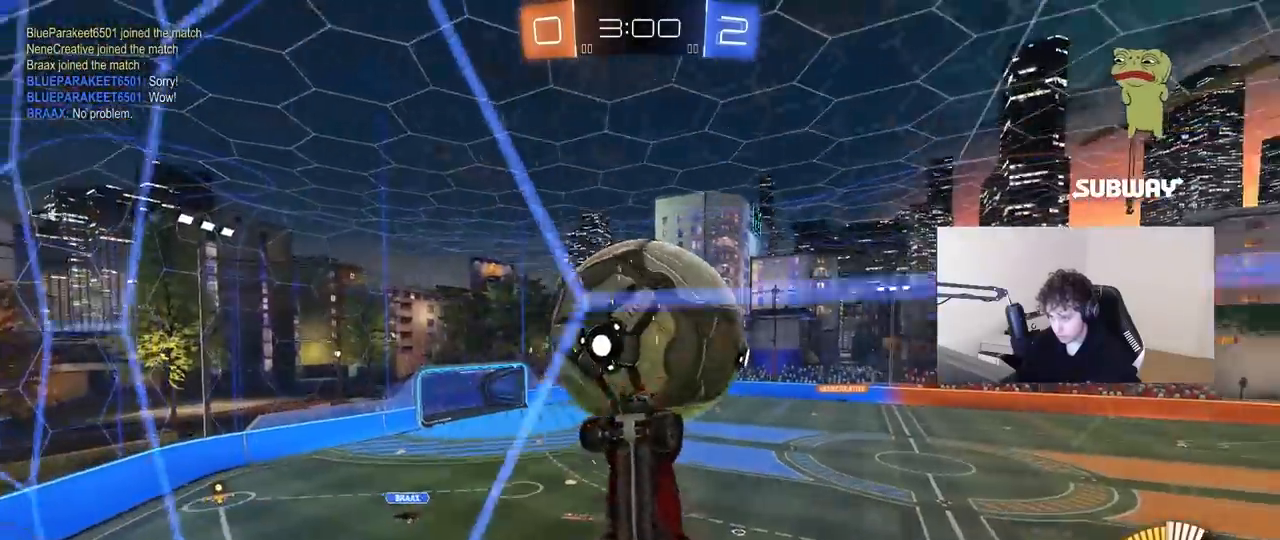
{"keys": ["a", "w"], "mouse": [], "mouse_move": "still", "events": [[67, "a", "down"], [67, "mouse_right", "up"], [67, "shift", "down"], [117, "a", "up"], [117, "shift", "up"], [267, "d", "up"], [267, "s", "up"], [317, "a", "down"], [400, "w", "down"], [450, "mouse_left", "up"]]}
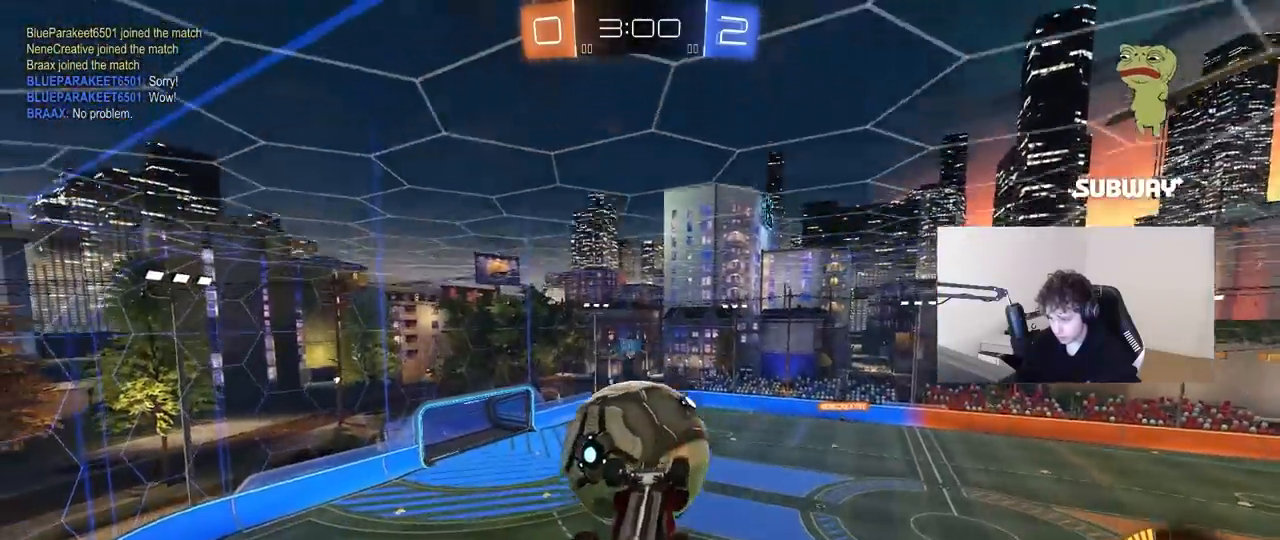
{"keys": [], "mouse": [], "mouse_move": "still", "events": [[50, "a", "up"], [50, "d", "down"], [83, "w", "up"], [133, "mouse_left", "down"], [283, "d", "up"], [333, "mouse_left", "up"]]}
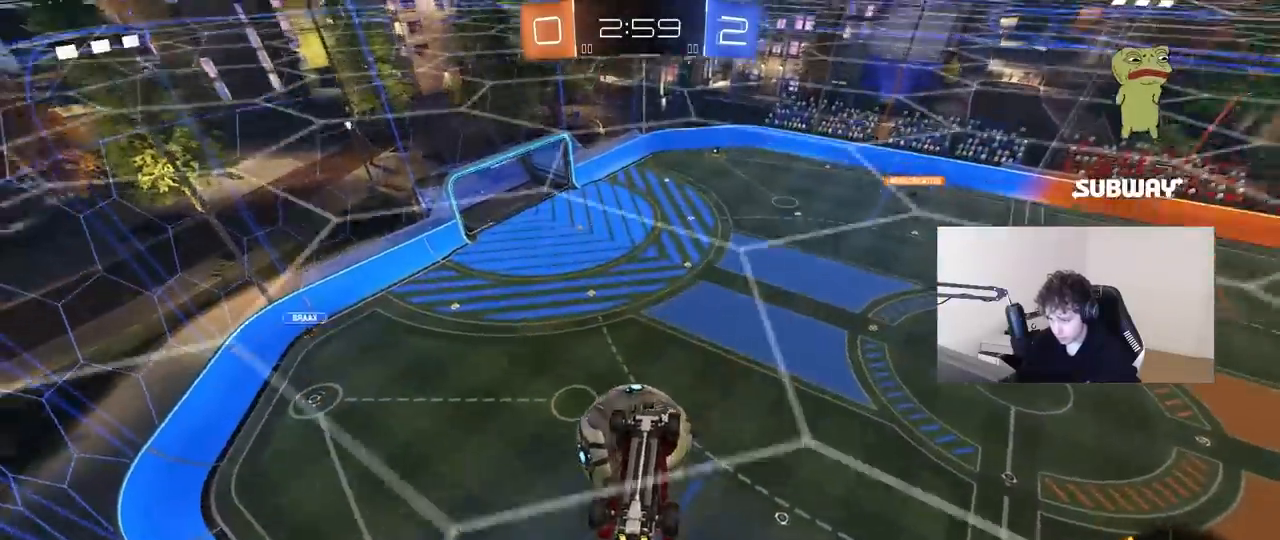
{"keys": ["d"], "mouse": [], "mouse_move": "still", "events": [[350, "s", "down"], [383, "s", "up"], [483, "d", "down"]]}
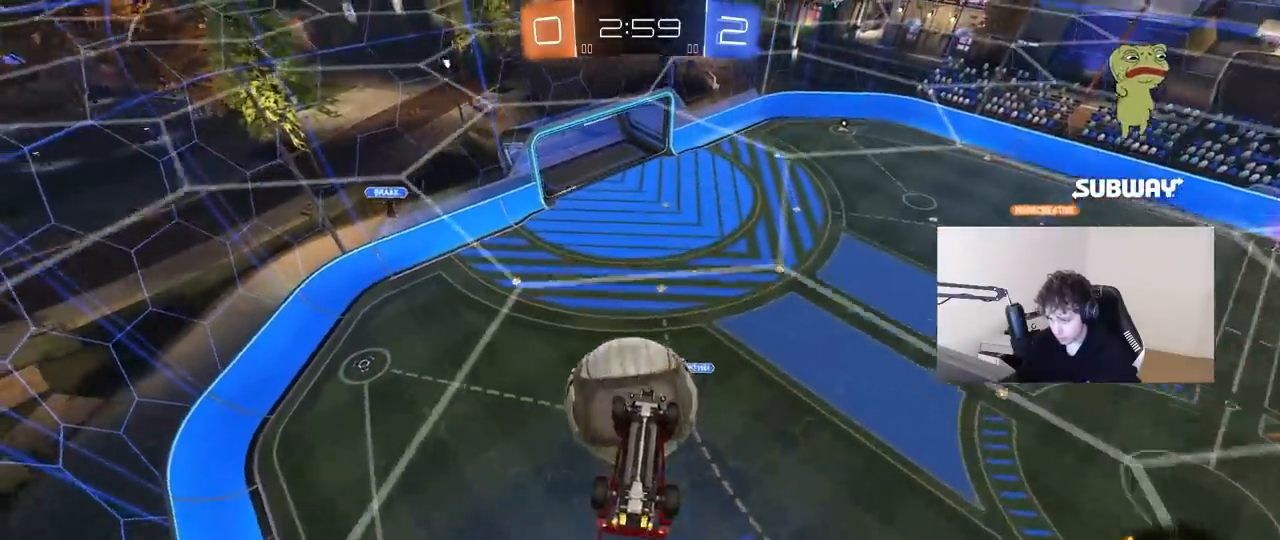
{"keys": ["a", "shift"], "mouse": [], "mouse_move": "still", "events": [[83, "s", "down"], [167, "d", "up"], [217, "mouse_left", "down"], [217, "s", "up"], [267, "a", "down"], [267, "shift", "down"], [300, "w", "down"], [450, "mouse_left", "up"], [450, "w", "up"]]}
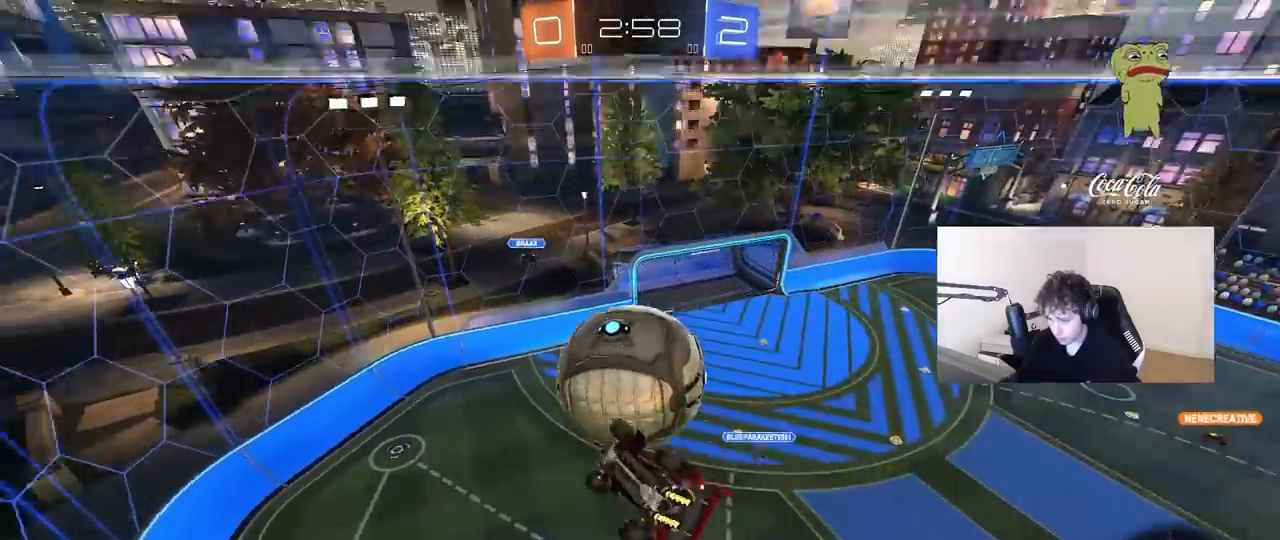
{"keys": ["a", "shift", "w"], "mouse": [], "mouse_move": "still", "events": [[50, "mouse_left", "down"], [50, "s", "down"], [233, "mouse_left", "up"], [233, "s", "up"], [317, "w", "down"]]}
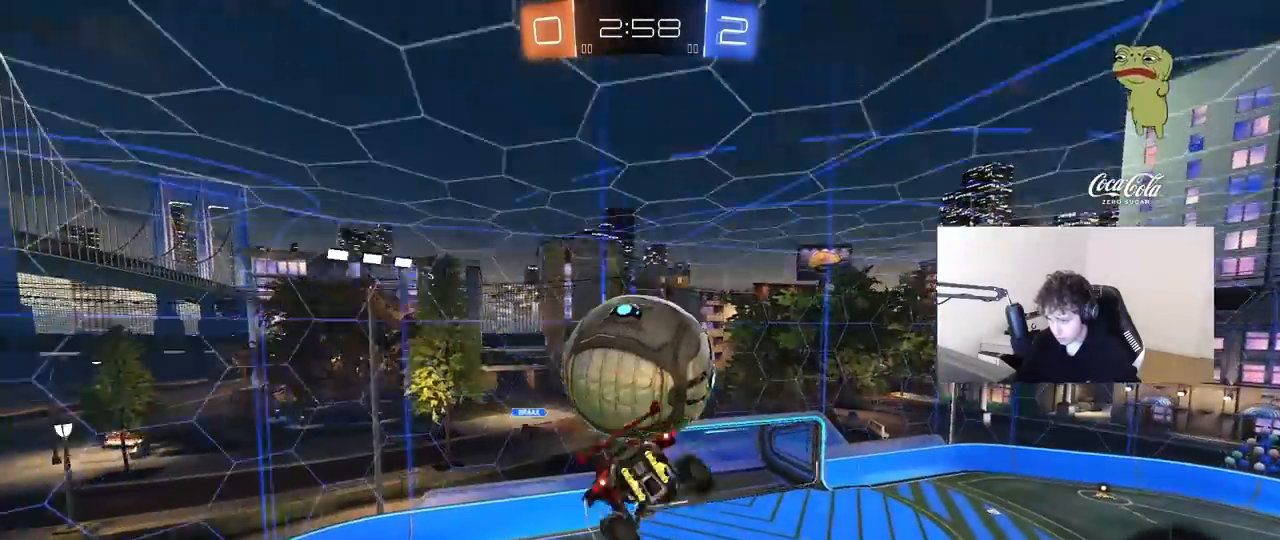
{"keys": ["d"], "mouse": [], "mouse_move": "still", "events": [[150, "w", "up"], [333, "shift", "up"], [383, "a", "up"], [483, "d", "down"]]}
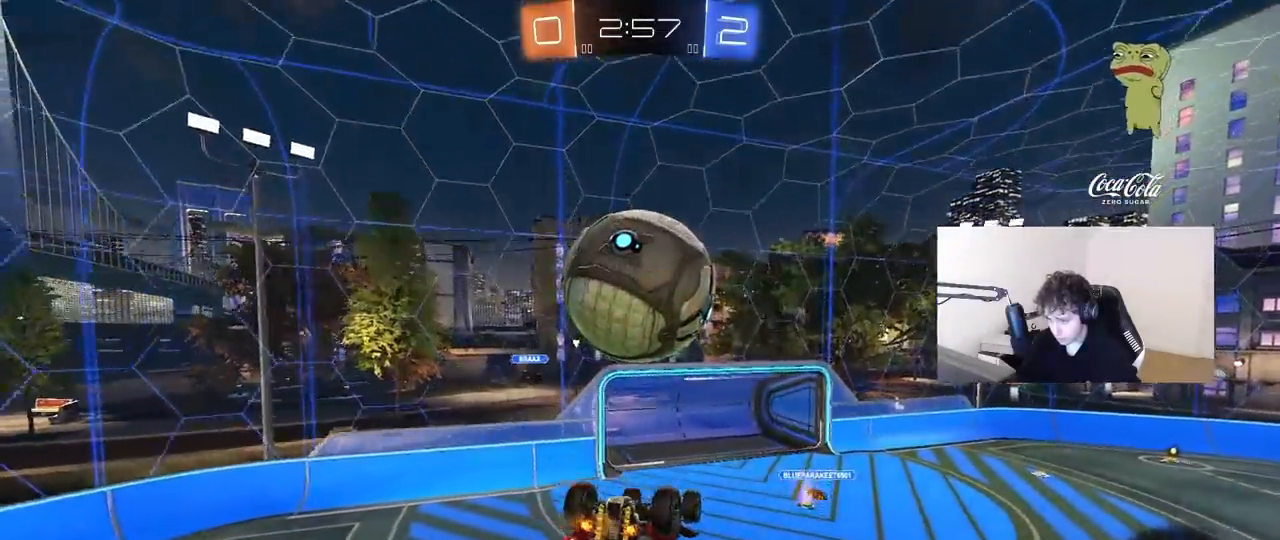
{"keys": ["a", "s", "shift"], "mouse": ["left"], "mouse_move": "still", "events": [[67, "d", "up"], [117, "w", "down"], [167, "mouse_left", "down"], [167, "mouse_right", "down"], [267, "a", "down"], [267, "s", "down"], [267, "shift", "down"], [267, "w", "up"], [350, "mouse_right", "up"], [400, "s", "up"], [500, "s", "down"]]}
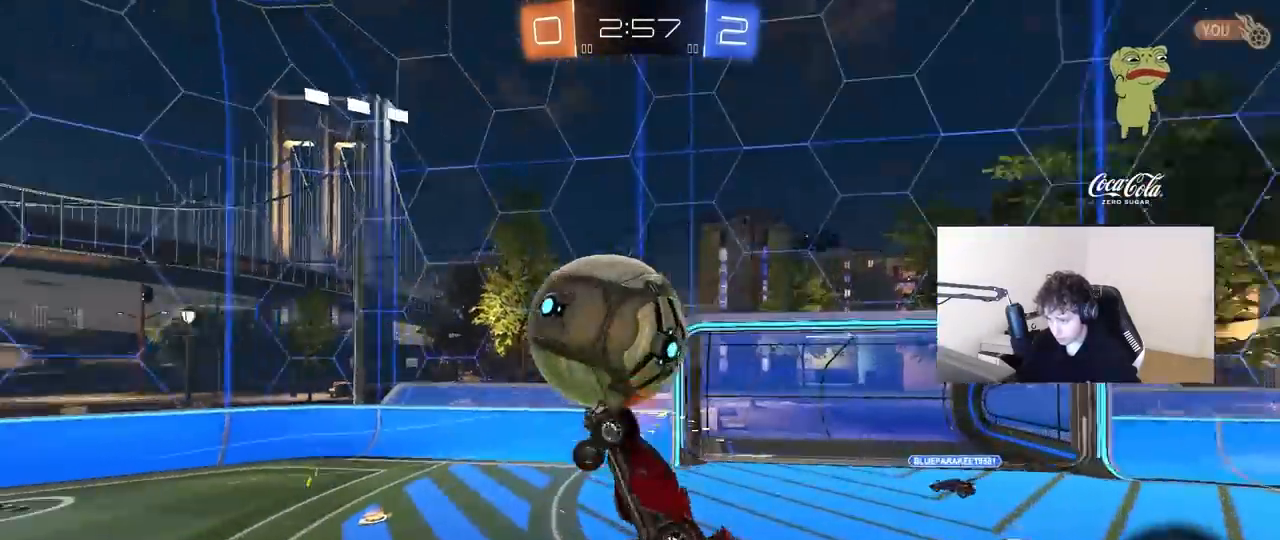
{"keys": ["d"], "mouse": [], "mouse_move": "still", "events": [[317, "d", "down"], [367, "a", "up"], [367, "shift", "up"], [417, "s", "up"], [467, "mouse_left", "up"]]}
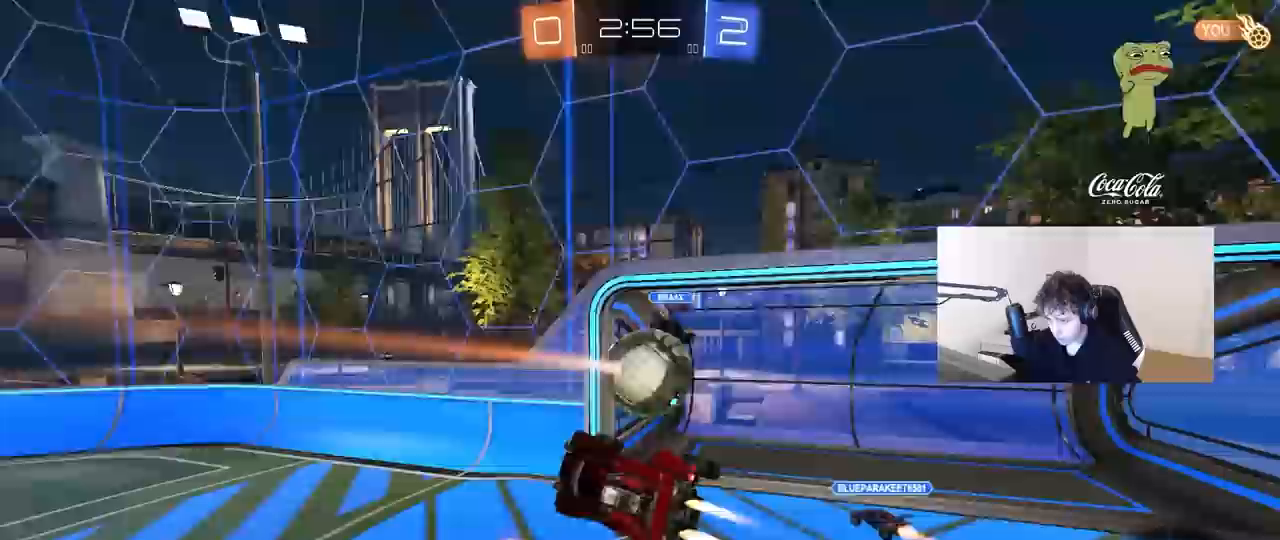
{"keys": ["d", "s", "shift"], "mouse": [], "mouse_move": "up", "events": [[17, "a", "down"], [17, "d", "up"], [17, "mouse_left", "down"], [67, "w", "down"], [150, "w", "up"], [283, "a", "up"], [283, "d", "down"], [383, "mouse_left", "up"], [383, "shift", "down"], [433, "s", "down"]]}
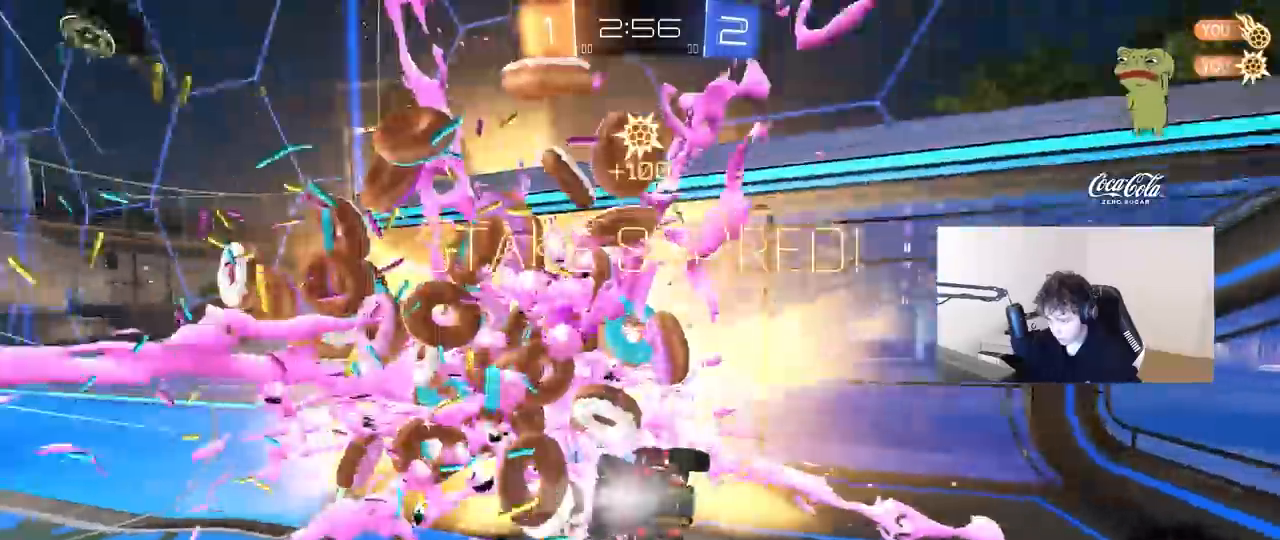
{"keys": ["d", "s"], "mouse": [], "mouse_move": "still", "events": [[83, "a", "down"], [83, "d", "up"], [83, "shift", "up"], [117, "space", "down"], [167, "a", "up"], [317, "d", "down"], [317, "space", "up"]]}
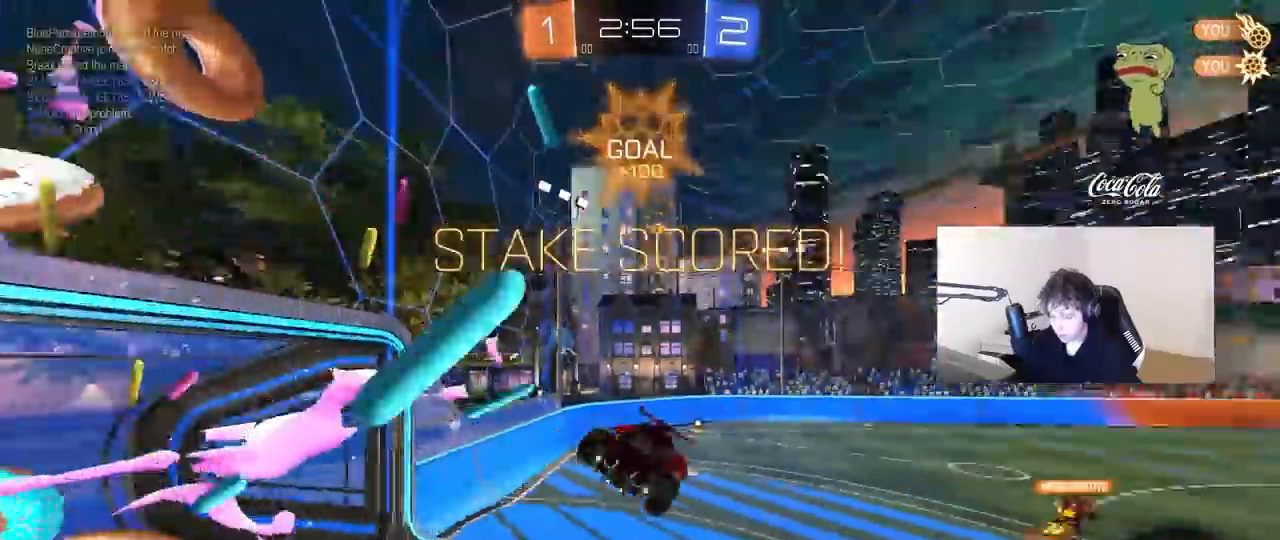
{"keys": ["d", "q", "w"], "mouse": ["left"], "mouse_move": "still", "events": [[33, "s", "up"], [233, "q", "down"], [283, "mouse_left", "down"], [283, "w", "down"]]}
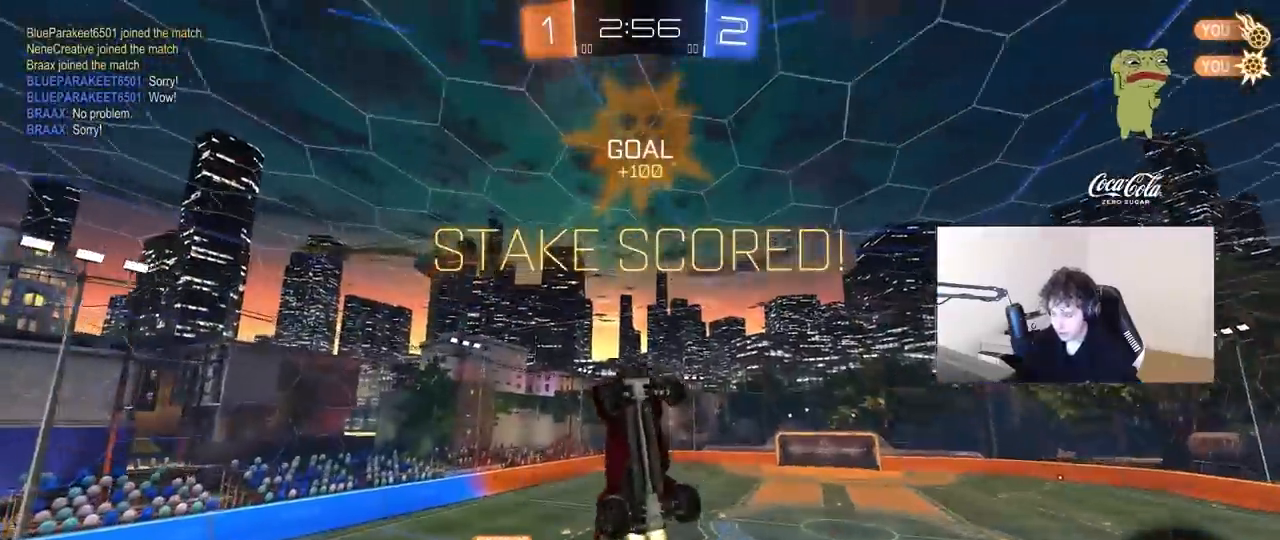
{"keys": ["d", "q"], "mouse": ["left"], "mouse_move": "still", "events": [[100, "d", "up"], [150, "w", "up"], [200, "s", "down"], [250, "d", "down"], [483, "s", "up"]]}
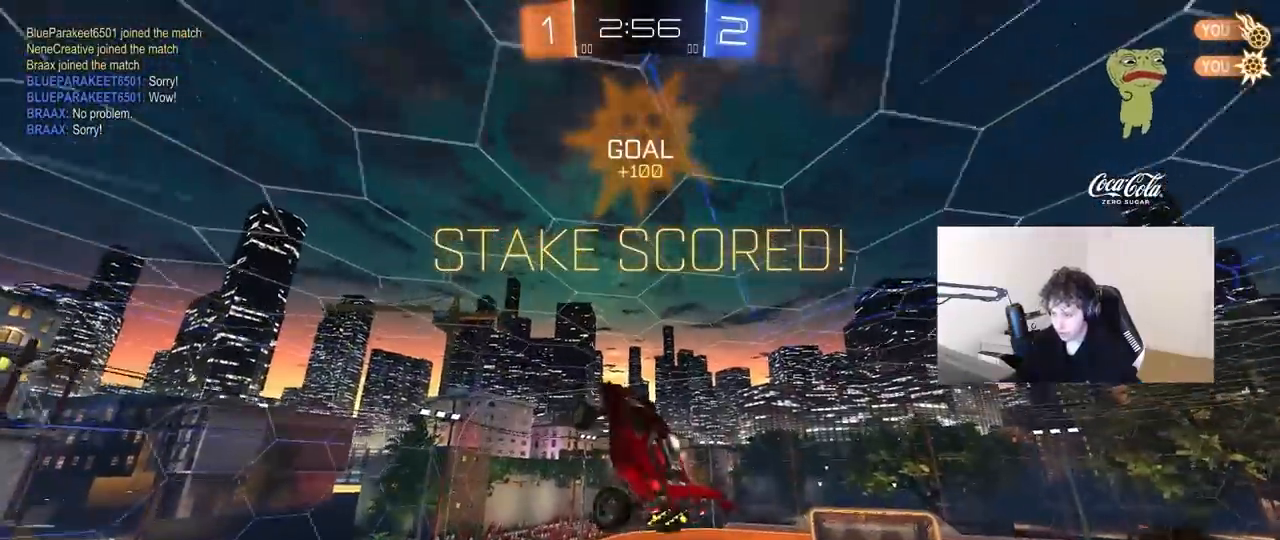
{"keys": ["a", "q", "s"], "mouse": ["left"], "mouse_move": "still", "events": [[33, "d", "up"], [33, "mouse_left", "up"], [67, "a", "down"], [67, "w", "down"], [167, "w", "up"], [217, "s", "down"], [350, "mouse_left", "down"], [400, "s", "up"], [450, "s", "down"]]}
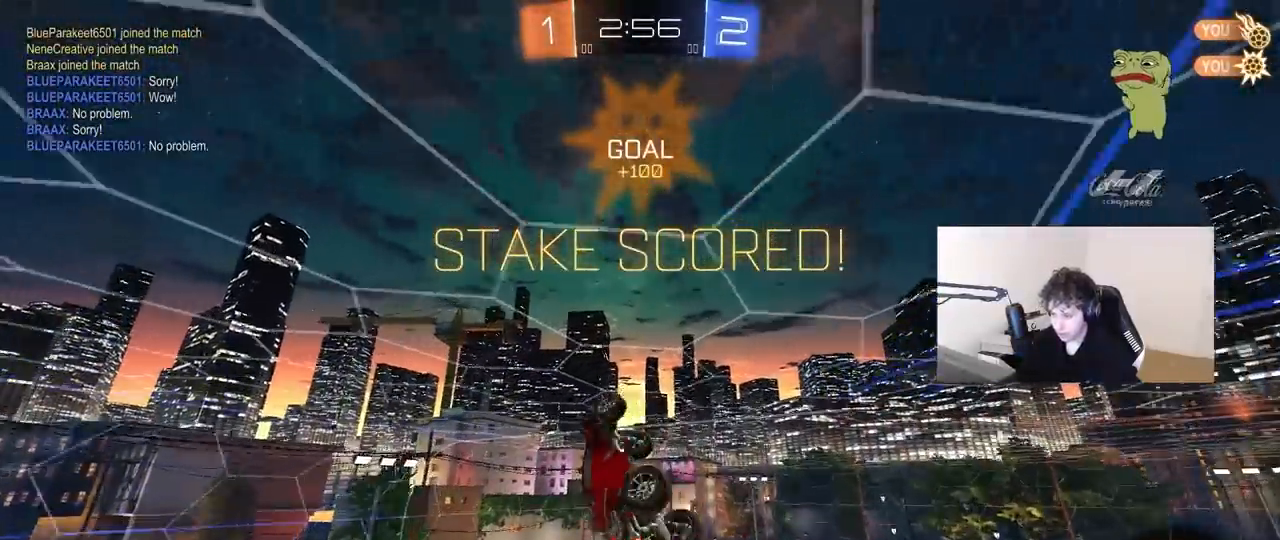
{"keys": [], "mouse": [], "mouse_move": "still", "events": [[83, "a", "up"], [83, "mouse_left", "up"], [133, "q", "up"], [133, "s", "up"], [183, "d", "down"], [233, "shift", "down"], [333, "d", "up"], [367, "shift", "up"]]}
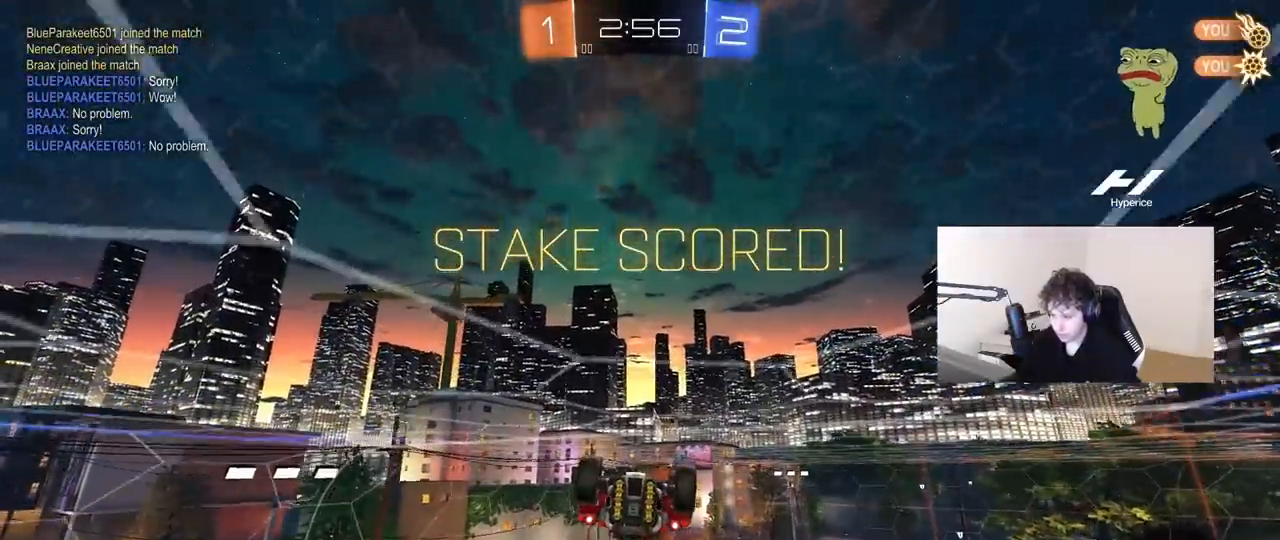
{"keys": ["a", "shift"], "mouse": ["right"], "mouse_move": "still", "events": [[100, "a", "down"], [150, "shift", "down"], [200, "w", "down"], [300, "mouse_right", "down"], [383, "mouse_right", "up"], [383, "w", "up"], [433, "mouse_right", "down"]]}
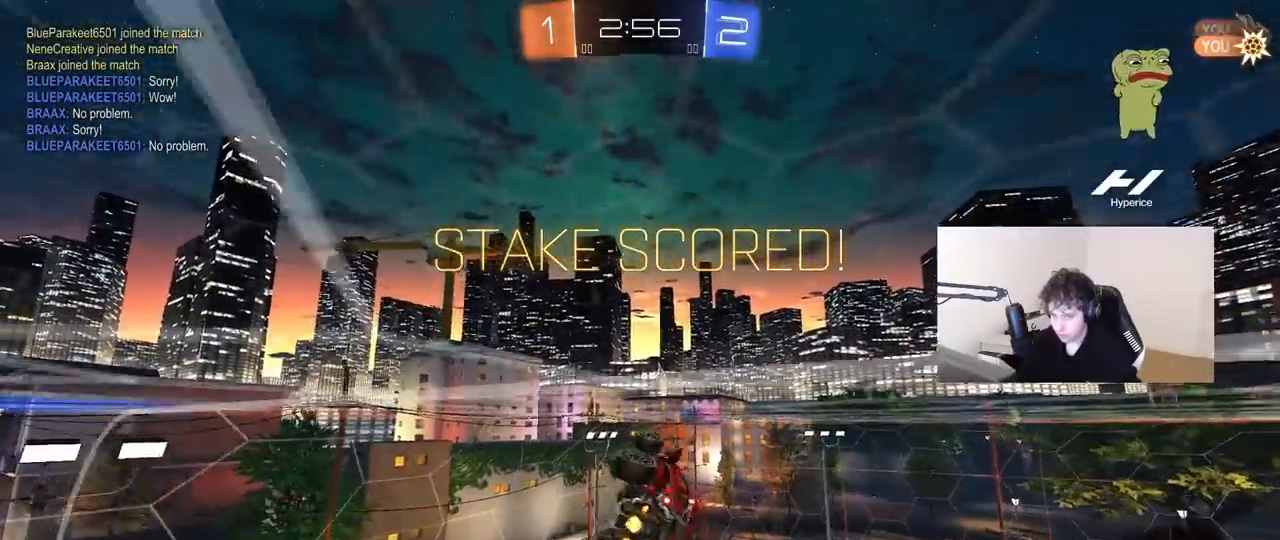
{"keys": ["d", "q", "s"], "mouse": [], "mouse_move": "still", "events": [[117, "a", "up"], [117, "w", "down"], [167, "mouse_right", "up"], [167, "shift", "up"], [217, "d", "down"], [267, "q", "down"], [450, "w", "up"], [500, "s", "down"]]}
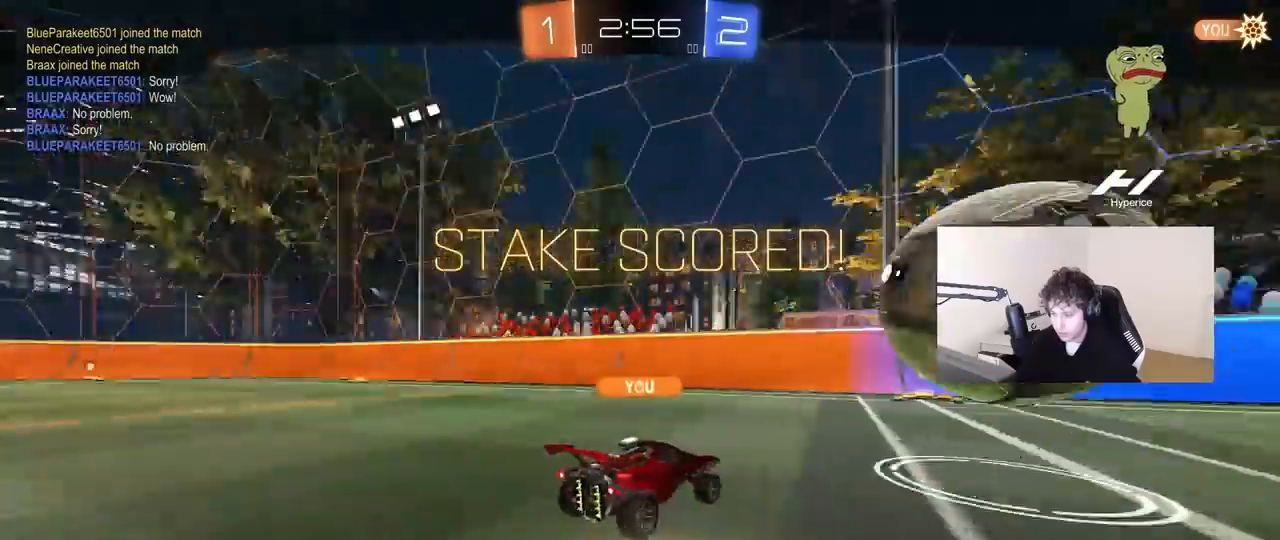
{"keys": ["tab"], "mouse": ["right"], "mouse_move": "still", "events": [[183, "a", "down"], [233, "a", "up"], [233, "d", "up"], [233, "mouse_right", "down"], [233, "q", "up"], [233, "s", "up"], [417, "tab", "down"]]}
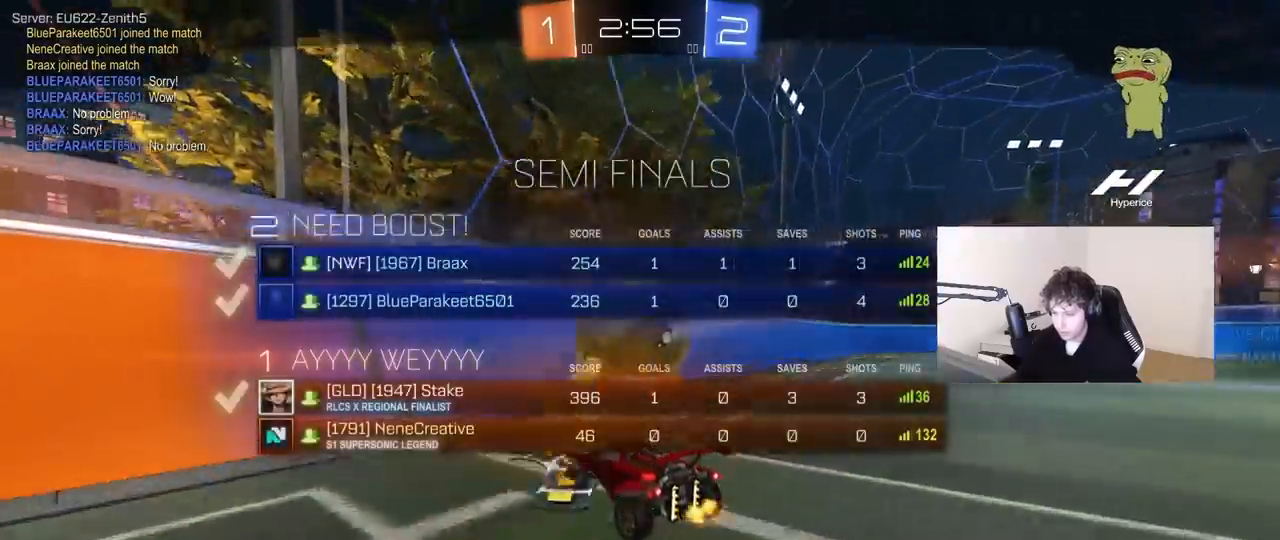
{"keys": [], "mouse": [], "mouse_move": "still", "events": [[17, "mouse_right", "up"], [200, "tab", "up"]]}
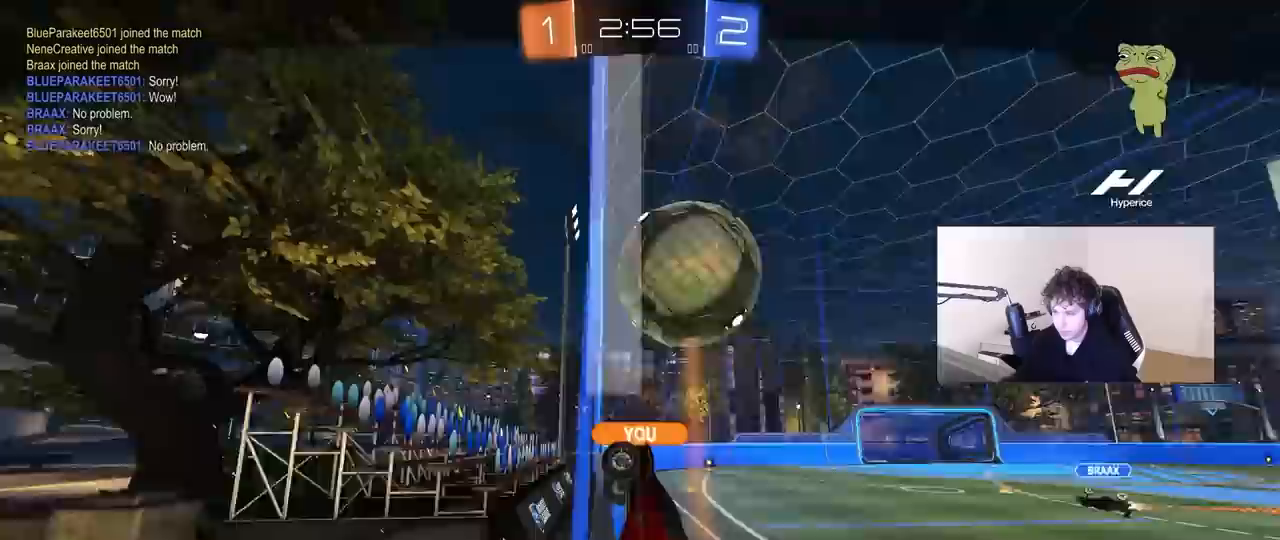
{"keys": ["tab"], "mouse": [], "mouse_move": "still", "events": [[167, "tab", "down"]]}
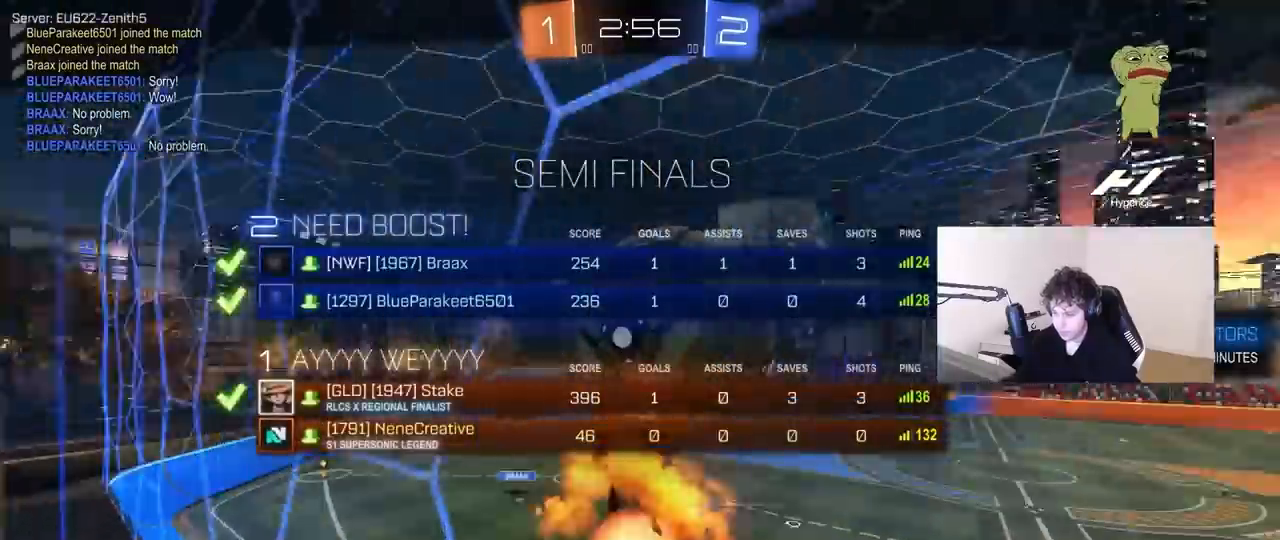
{"keys": [], "mouse": [], "mouse_move": "still", "events": [[183, "tab", "up"]]}